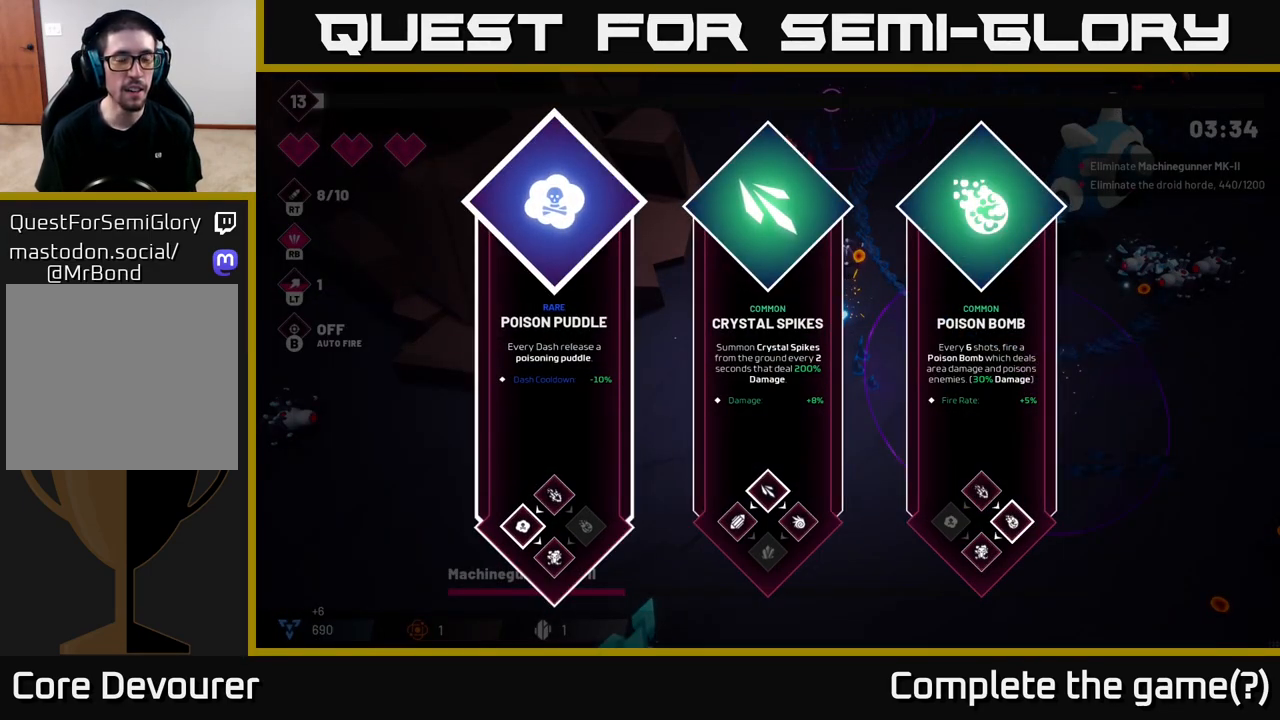
Gameplay with a controller (Xbox layout); each line is a JSON object with the inputs held at the frame after it. "events" lists button and stick changes between this image and that frame as [ms after this image, input, new state], when the widget could be followed in between.
{"buttons": [], "left_stick": "left", "right_stick": "center", "events": [[133, "left_stick", "right"], [333, "left_stick", "center"], [483, "left_stick", "left"]]}
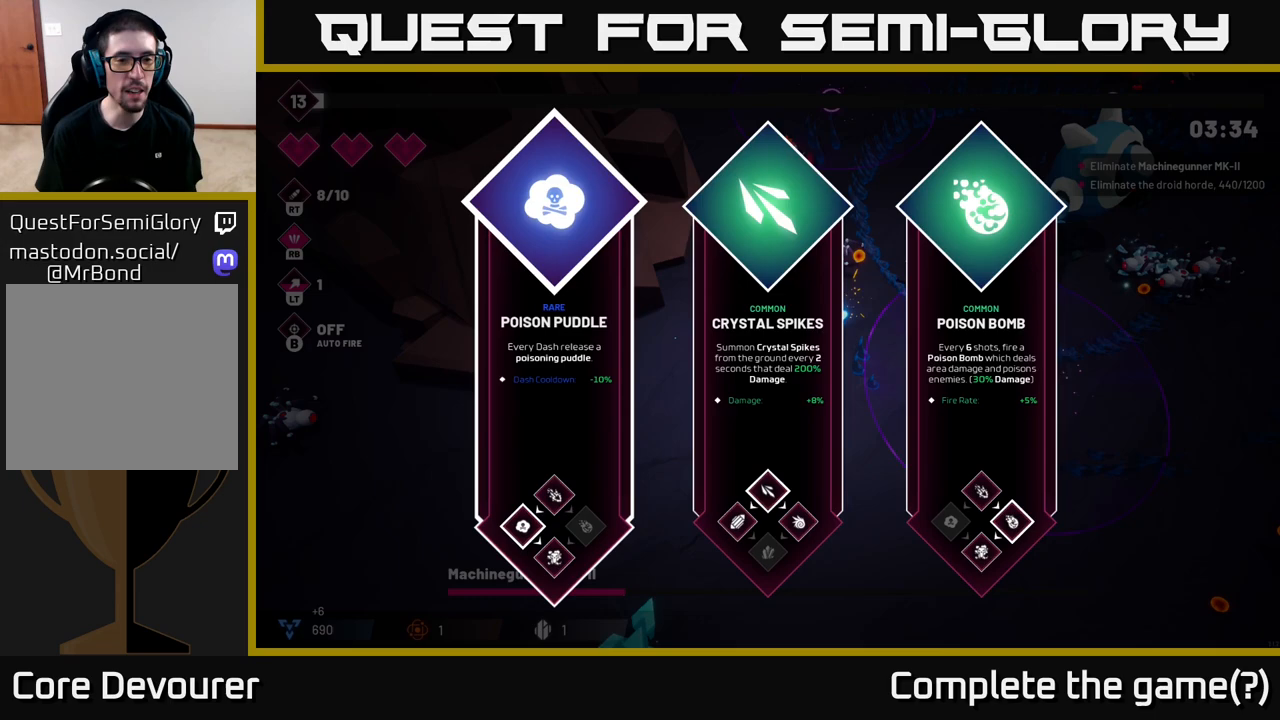
{"buttons": [], "left_stick": "center", "right_stick": "center", "events": [[133, "left_stick", "center"]]}
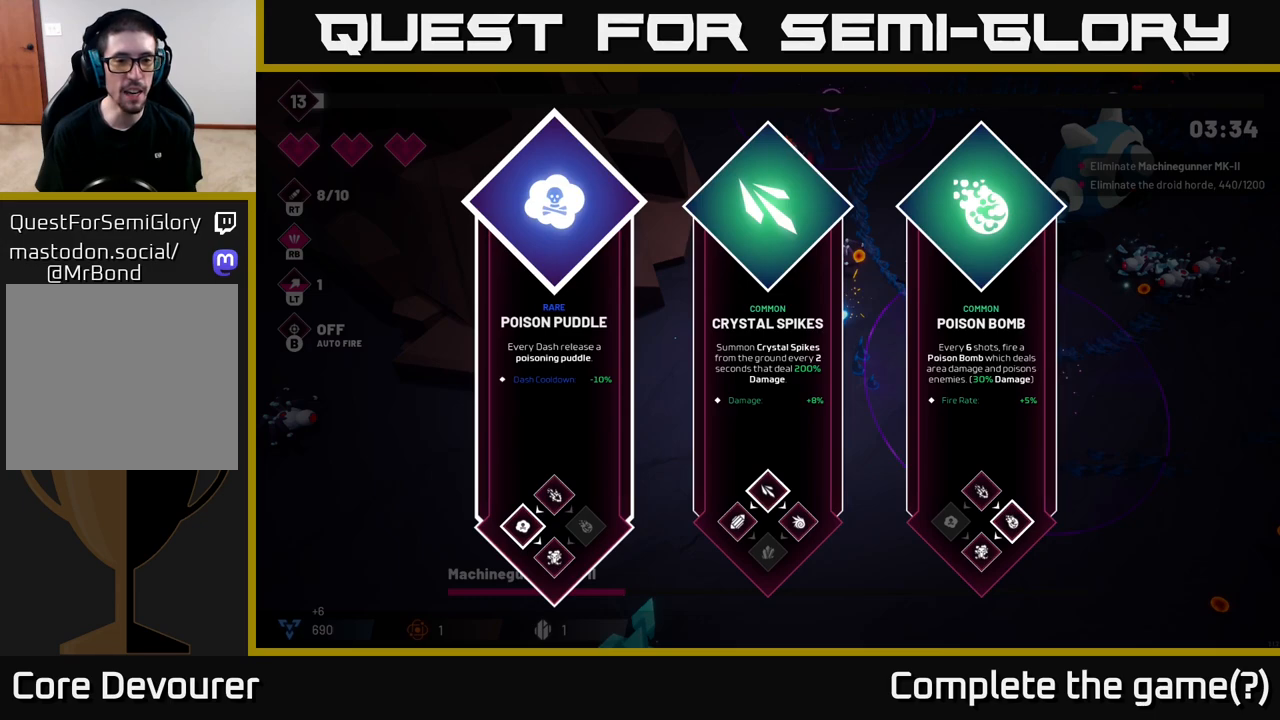
{"buttons": [], "left_stick": "center", "right_stick": "center", "events": []}
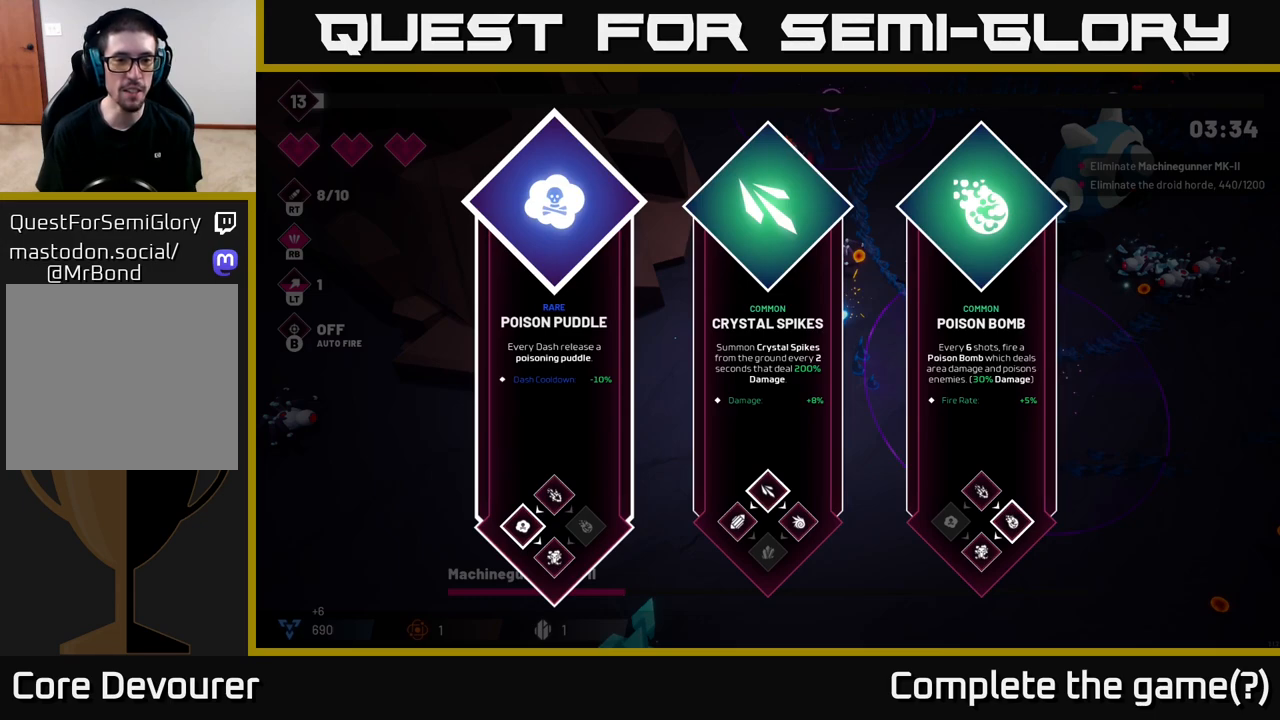
{"buttons": [], "left_stick": "center", "right_stick": "center", "events": []}
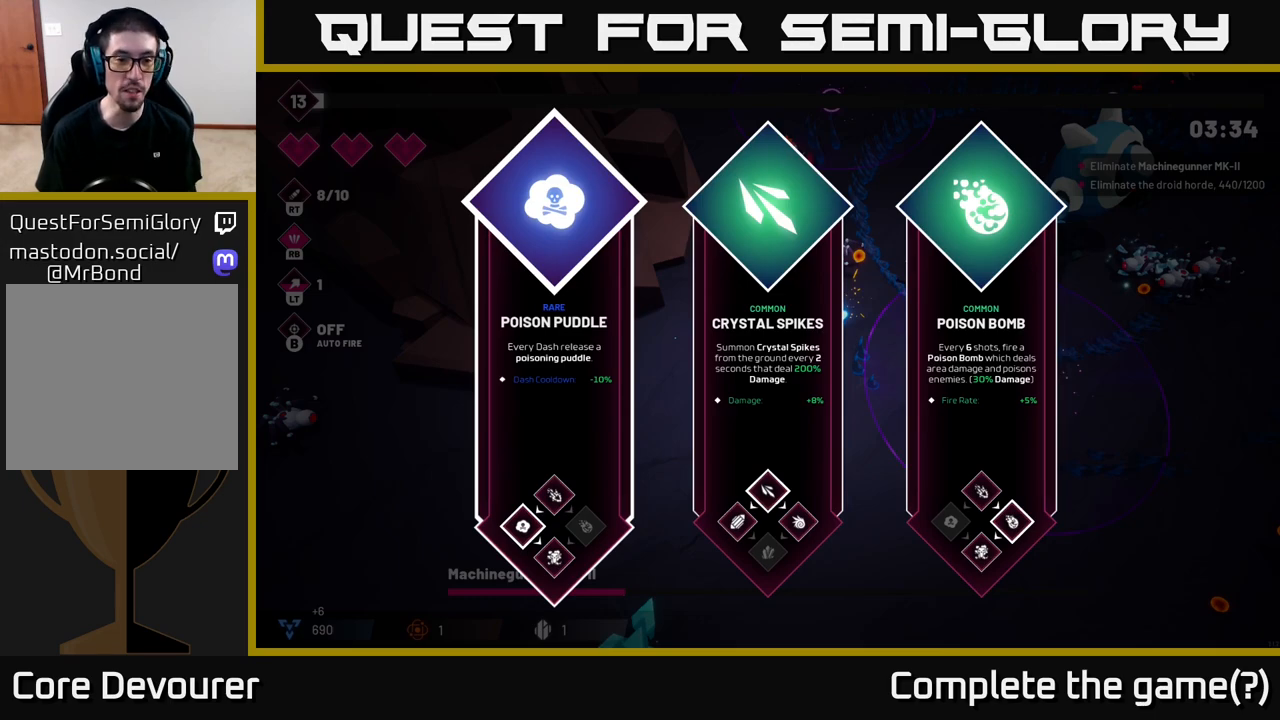
{"buttons": [], "left_stick": "right", "right_stick": "center", "events": [[367, "left_stick", "right"]]}
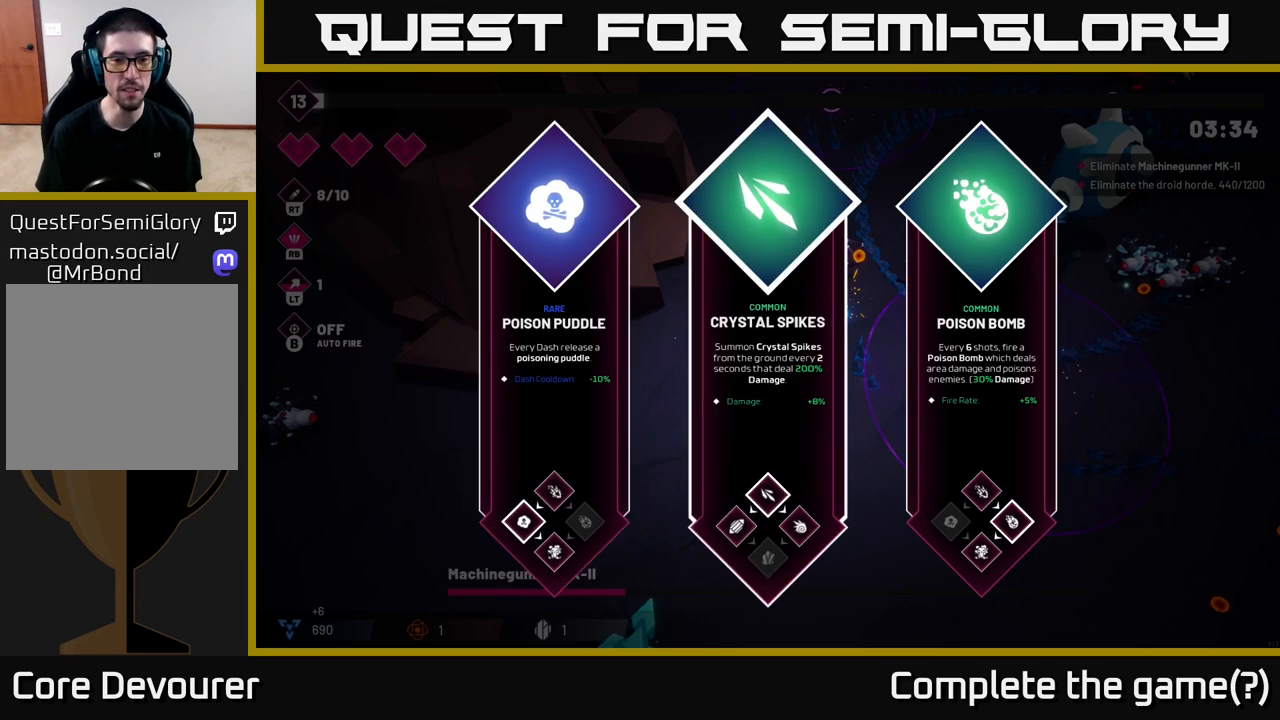
{"buttons": [], "left_stick": "center", "right_stick": "center", "events": [[67, "left_stick", "center"], [167, "left_stick", "left"], [350, "left_stick", "center"]]}
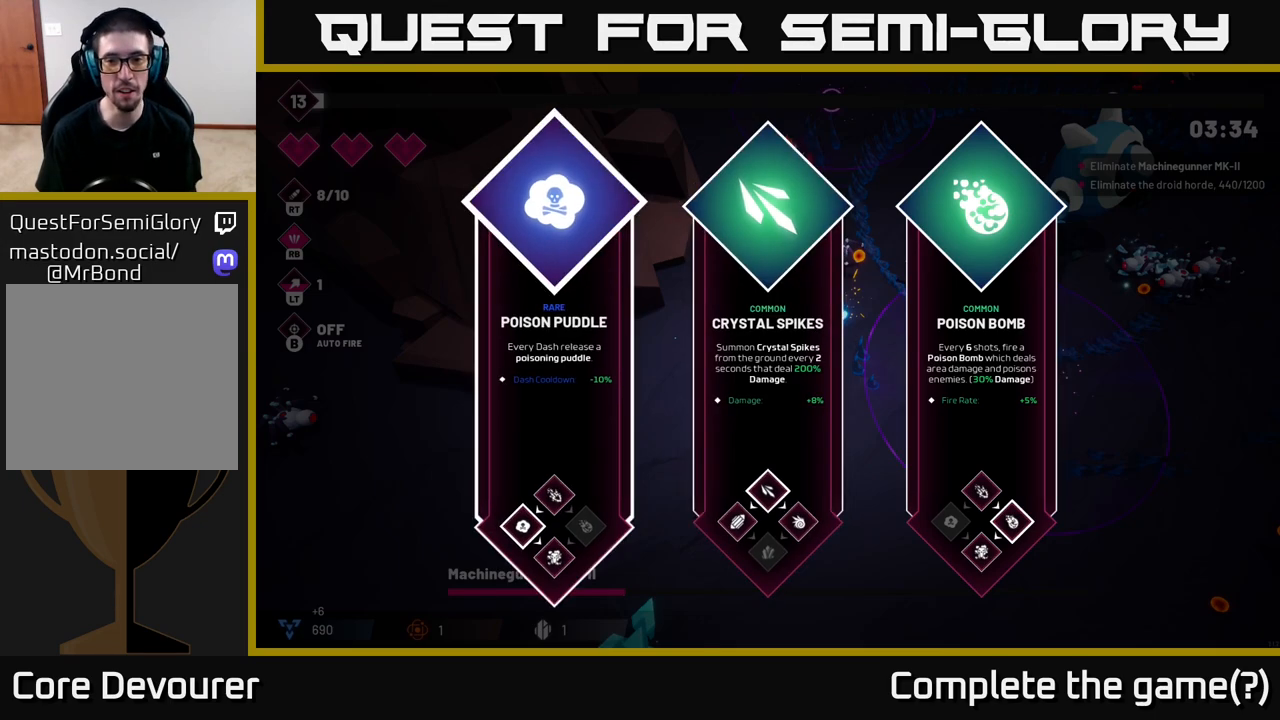
{"buttons": [], "left_stick": "right", "right_stick": "center", "events": [[67, "left_stick", "right"], [217, "left_stick", "center"], [350, "left_stick", "right"]]}
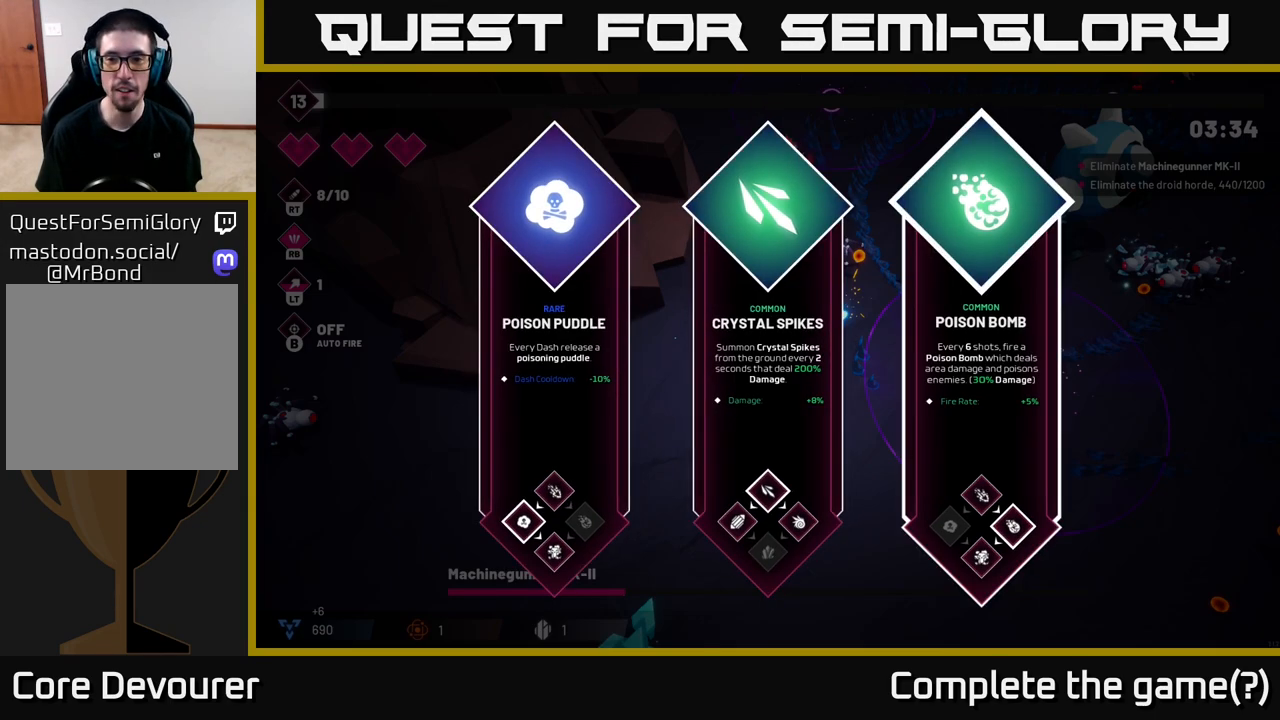
{"buttons": [], "left_stick": "left", "right_stick": "center", "events": [[33, "left_stick", "center"], [450, "left_stick", "left"]]}
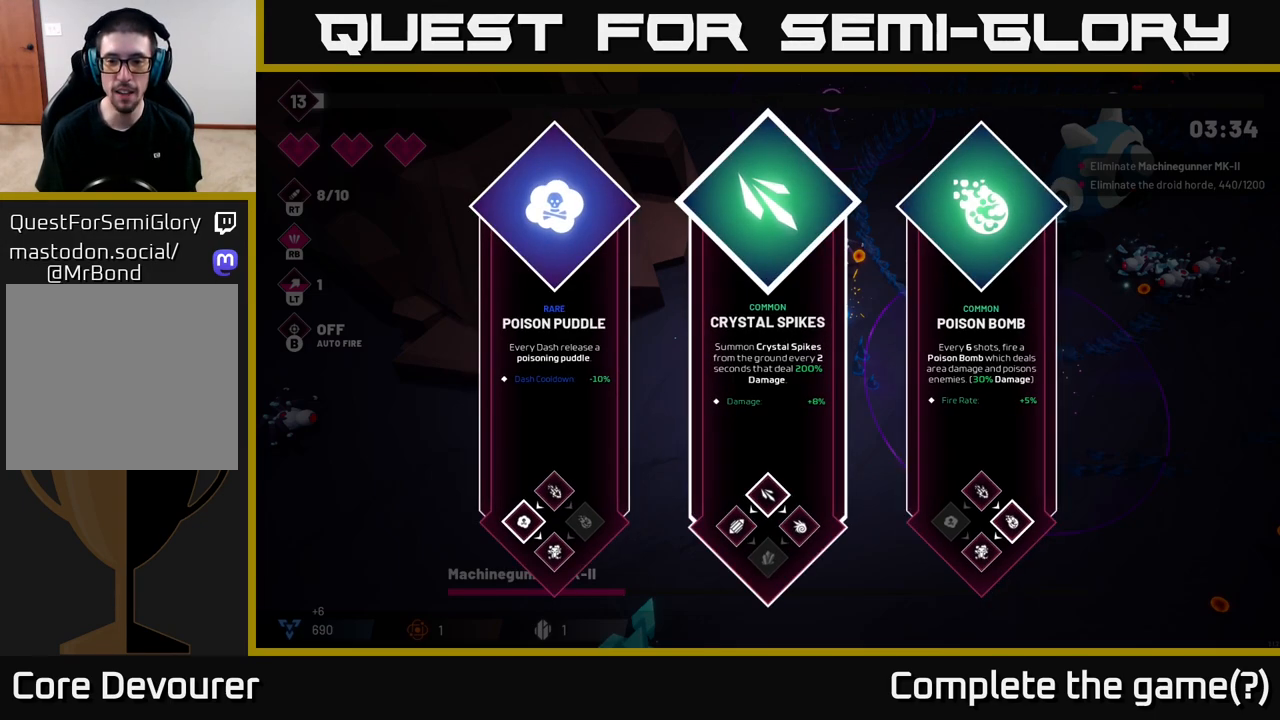
{"buttons": [], "left_stick": "center", "right_stick": "center", "events": [[133, "left_stick", "right"], [300, "left_stick", "center"], [333, "A", "down"], [433, "A", "up"]]}
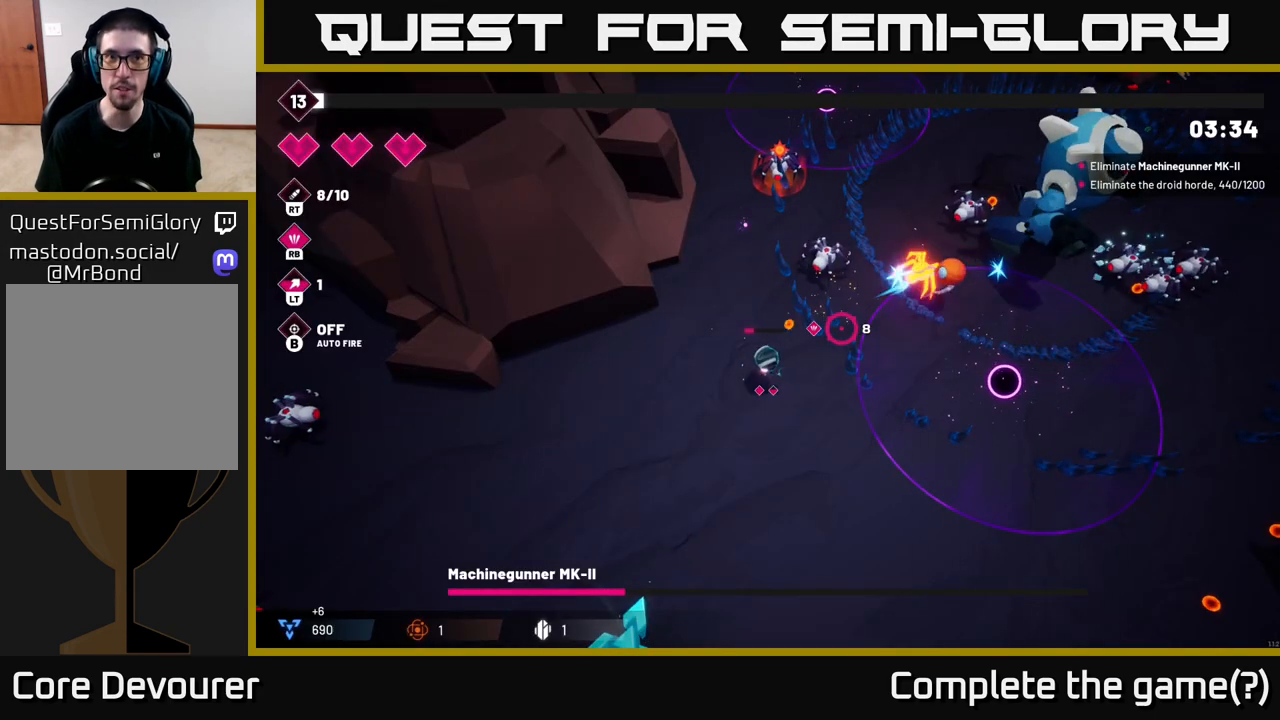
{"buttons": ["R2"], "left_stick": "down-right", "right_stick": "up-right", "events": [[133, "left_stick", "right"], [133, "right_stick", "up-right"], [333, "left_stick", "down-right"], [367, "R2", "down"]]}
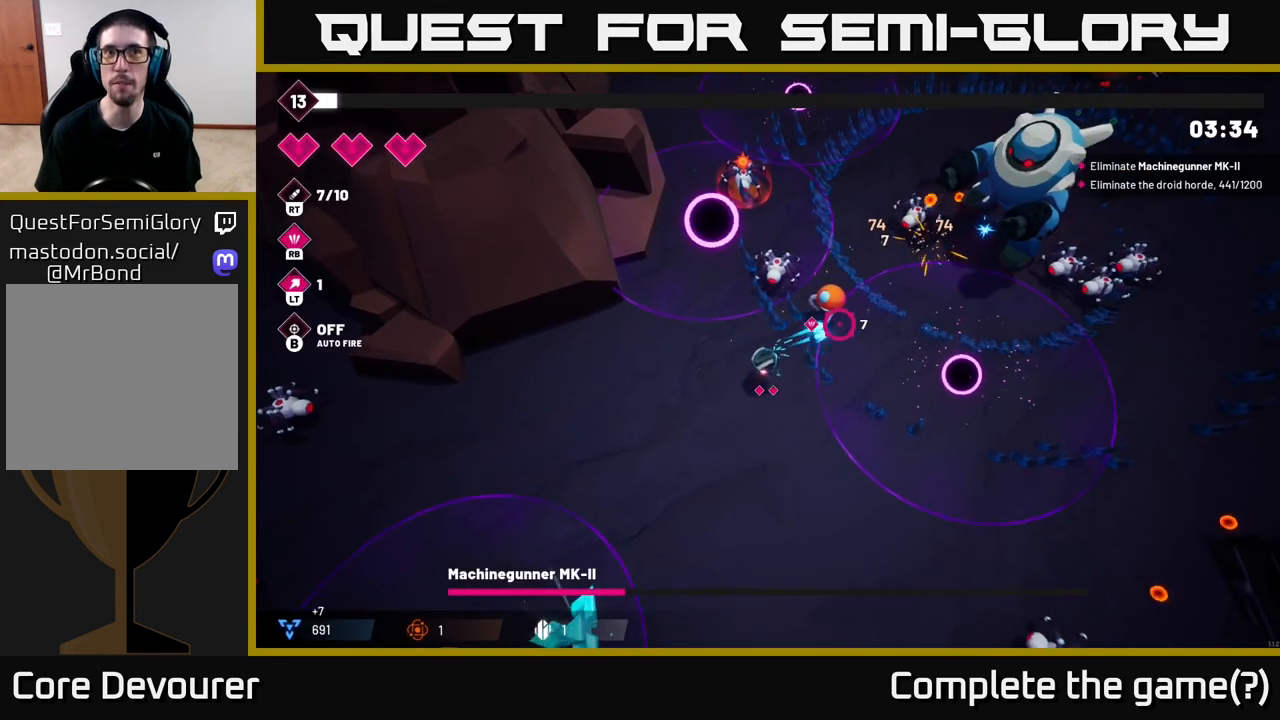
{"buttons": [], "left_stick": "down-right", "right_stick": "up-right", "events": [[33, "R2", "up"], [167, "R2", "down"], [167, "left_stick", "down"], [367, "left_stick", "down-right"], [383, "R2", "up"]]}
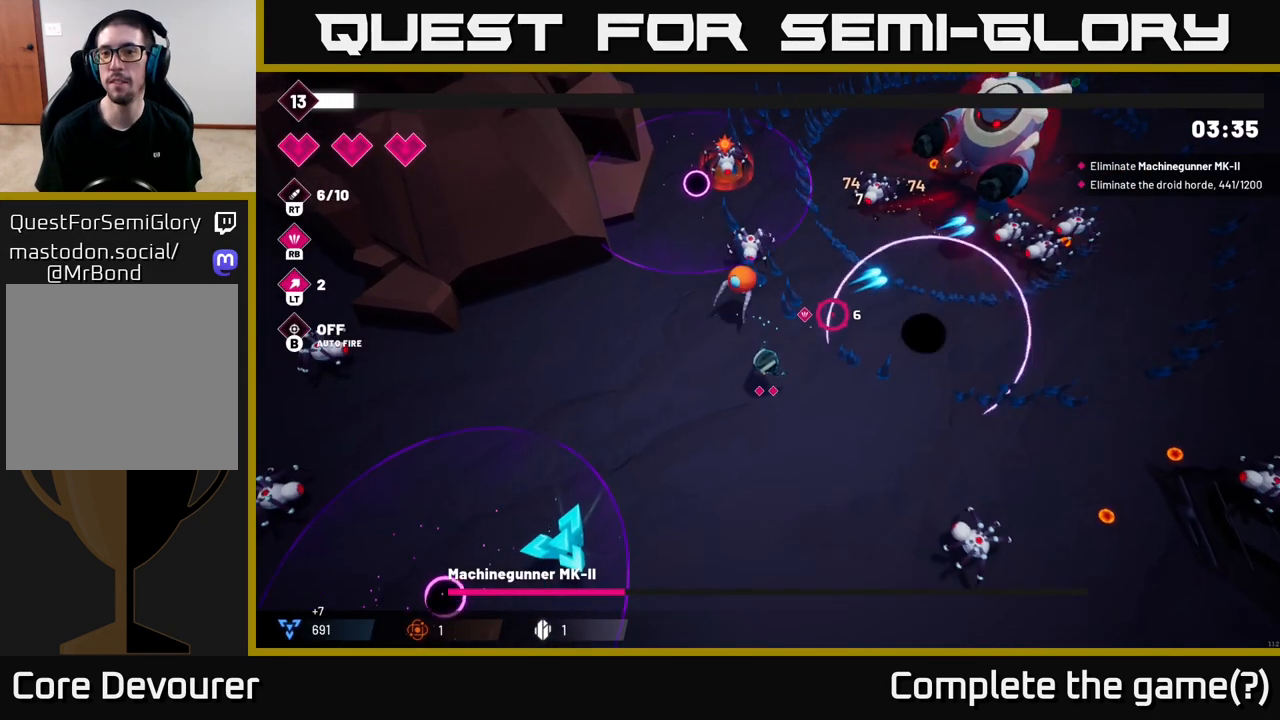
{"buttons": ["R2"], "left_stick": "up-right", "right_stick": "up-right", "events": [[83, "R2", "down"], [250, "R2", "up"], [317, "left_stick", "right"], [417, "R2", "down"], [500, "left_stick", "up-right"]]}
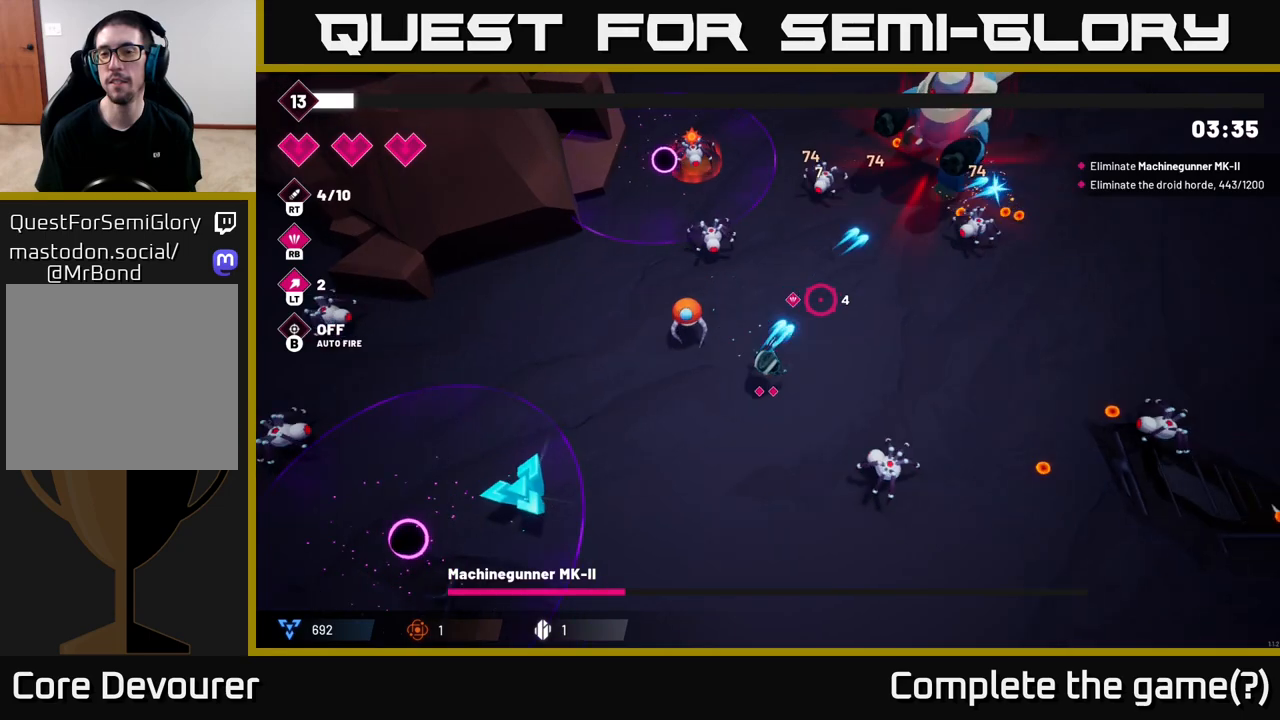
{"buttons": [], "left_stick": "right", "right_stick": "up-right", "events": [[83, "R2", "up"], [317, "R2", "down"], [400, "left_stick", "right"], [467, "R2", "up"]]}
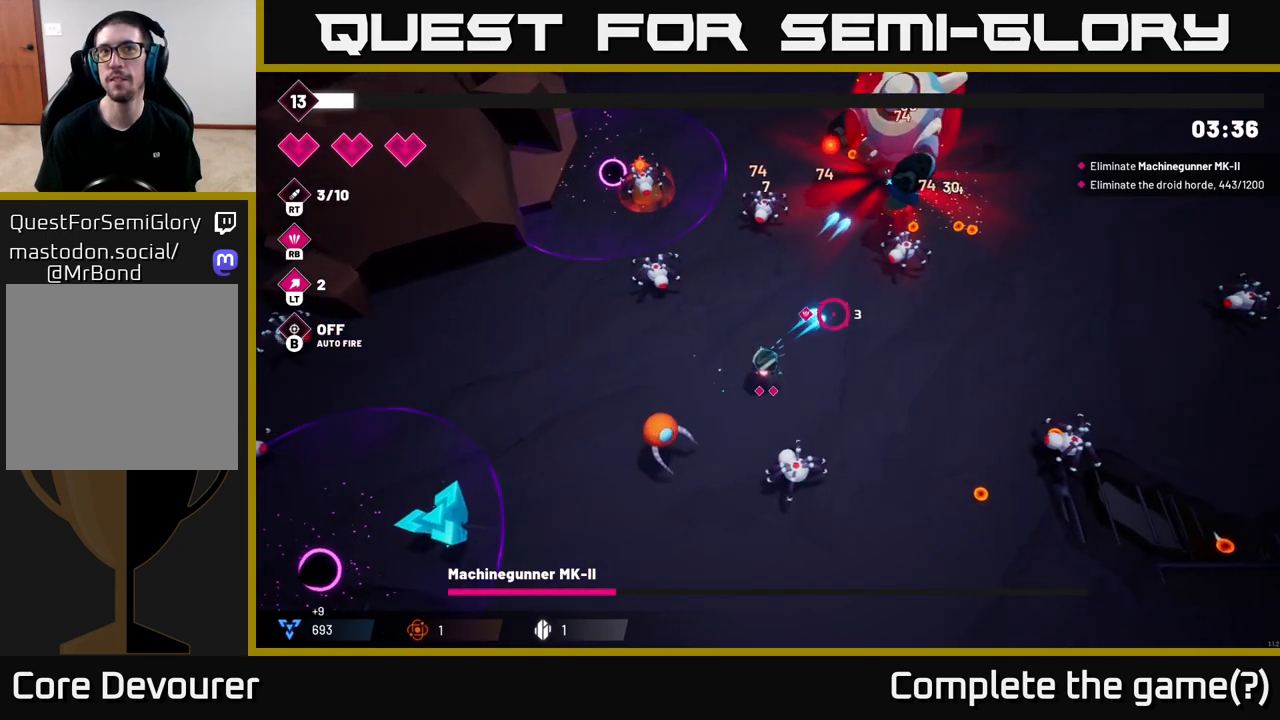
{"buttons": [], "left_stick": "right", "right_stick": "up", "events": [[183, "R2", "down"], [350, "R2", "up"], [450, "right_stick", "up"]]}
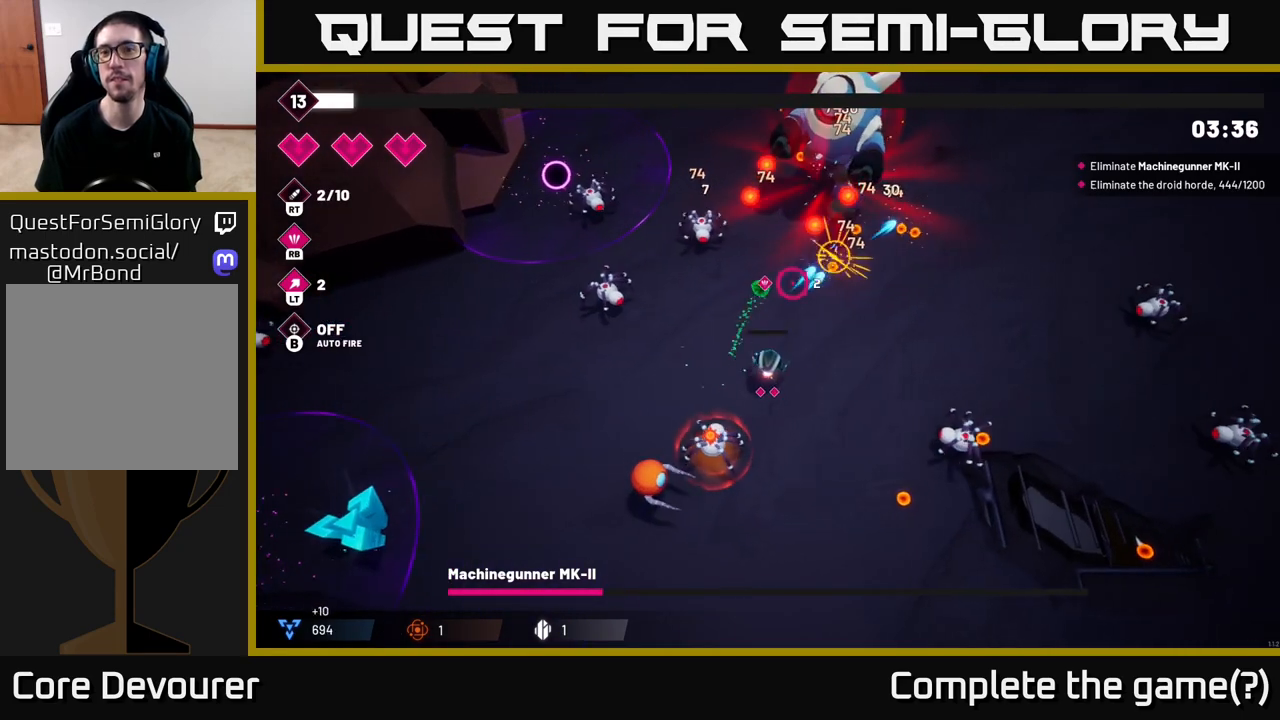
{"buttons": ["R2"], "left_stick": "up-right", "right_stick": "up", "events": [[33, "R2", "down"], [67, "left_stick", "up-right"], [217, "R2", "up"], [417, "R2", "down"]]}
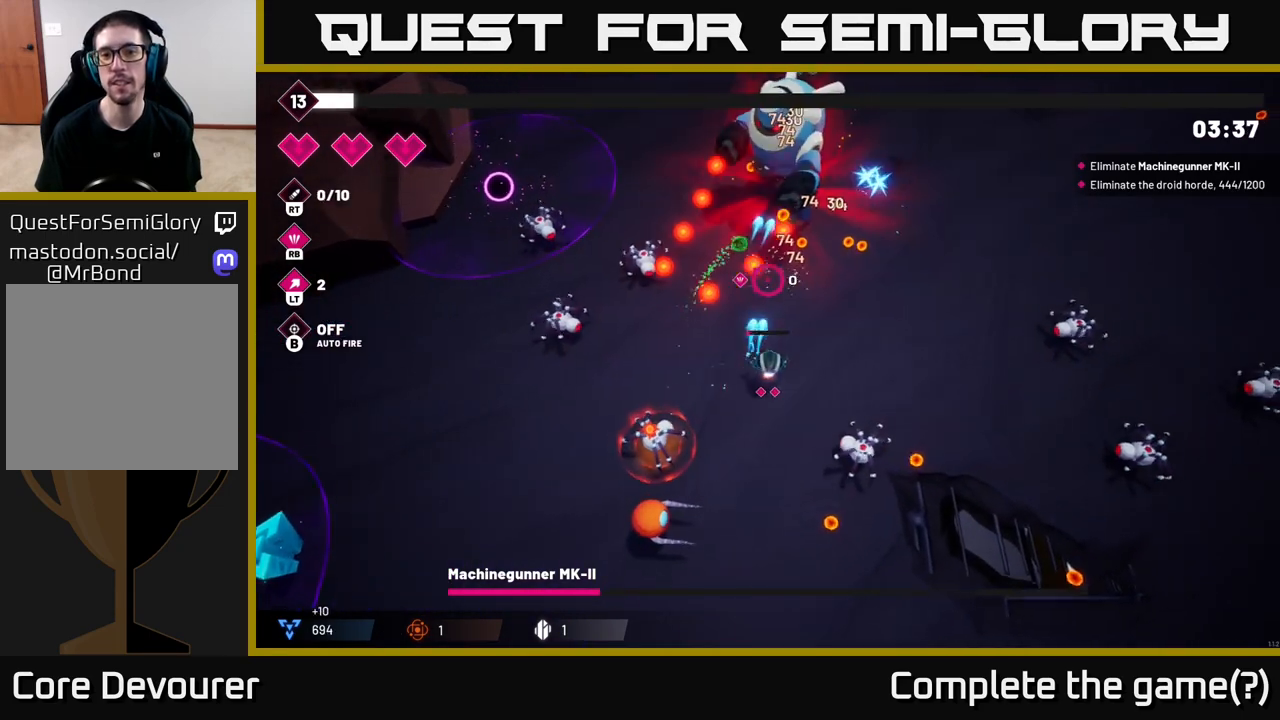
{"buttons": [], "left_stick": "up", "right_stick": "up", "events": [[83, "R2", "up"], [350, "left_stick", "up"]]}
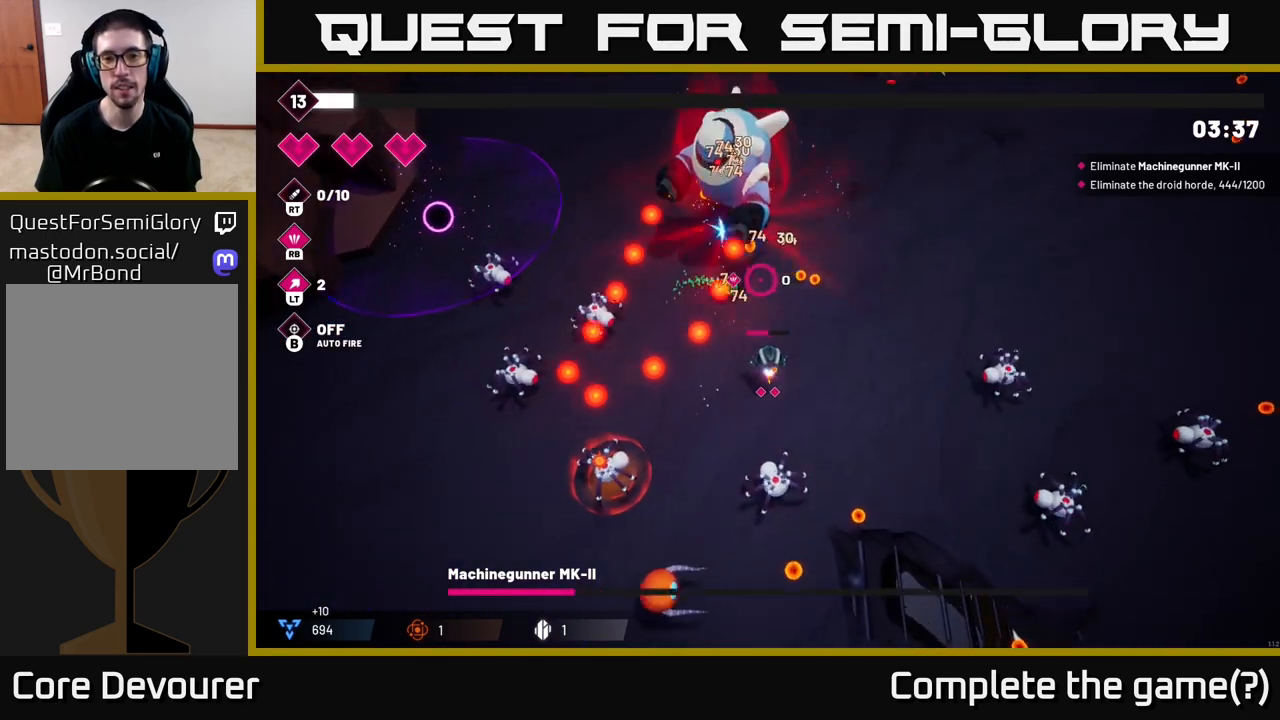
{"buttons": [], "left_stick": "up-right", "right_stick": "up-left", "events": [[33, "left_stick", "up-right"], [317, "right_stick", "up-left"]]}
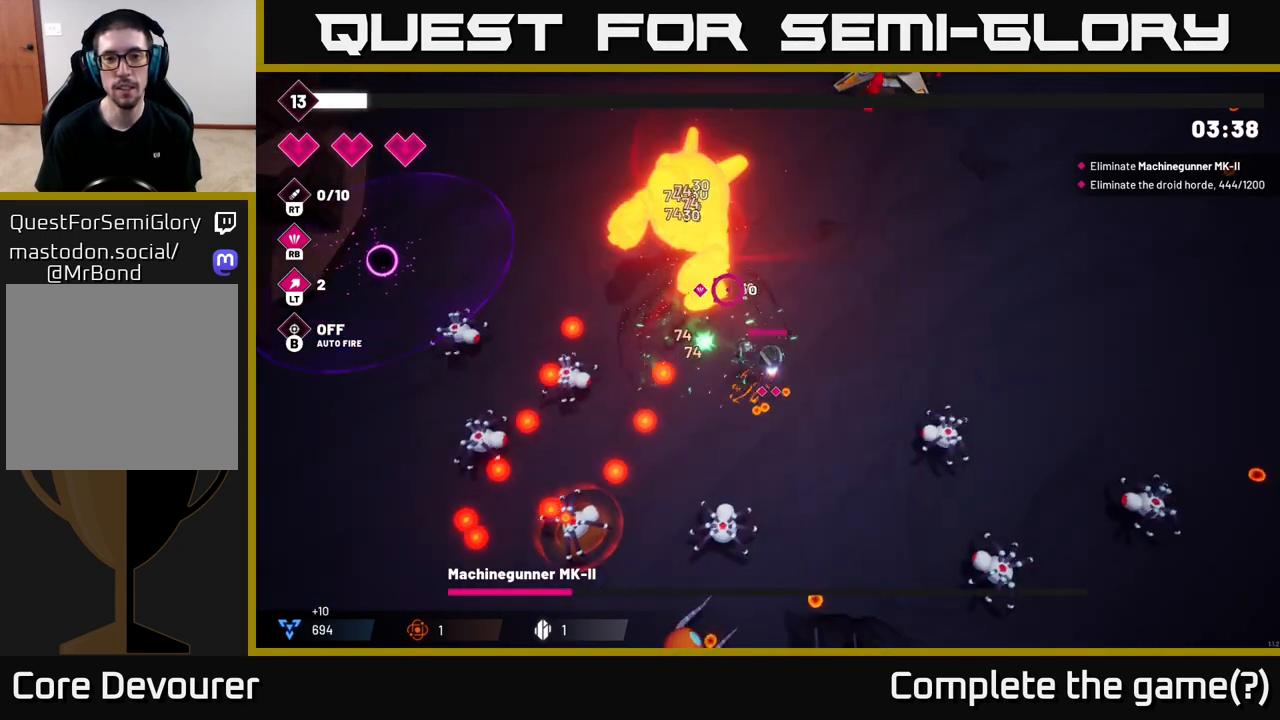
{"buttons": ["R2"], "left_stick": "up", "right_stick": "up-left", "events": [[17, "R1", "down"], [100, "R1", "up"], [367, "left_stick", "up"], [417, "R2", "down"]]}
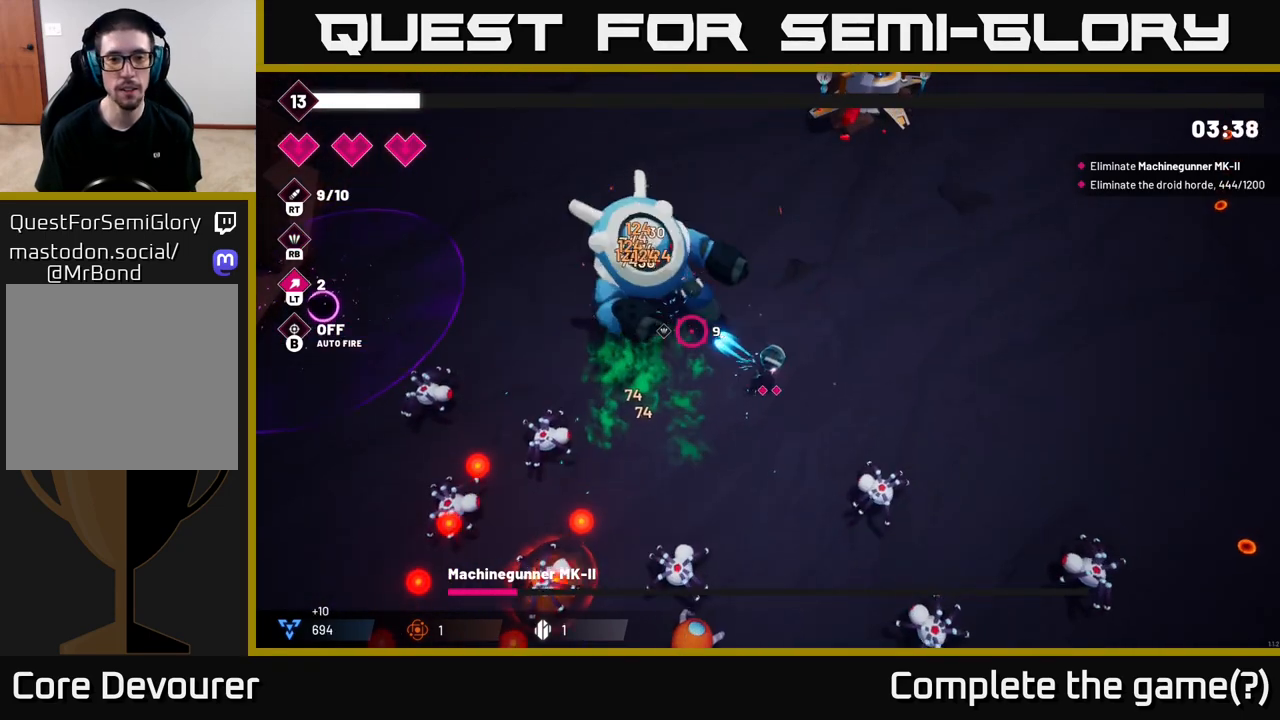
{"buttons": ["R2"], "left_stick": "up-right", "right_stick": "left", "events": [[117, "right_stick", "left"], [150, "left_stick", "up-right"]]}
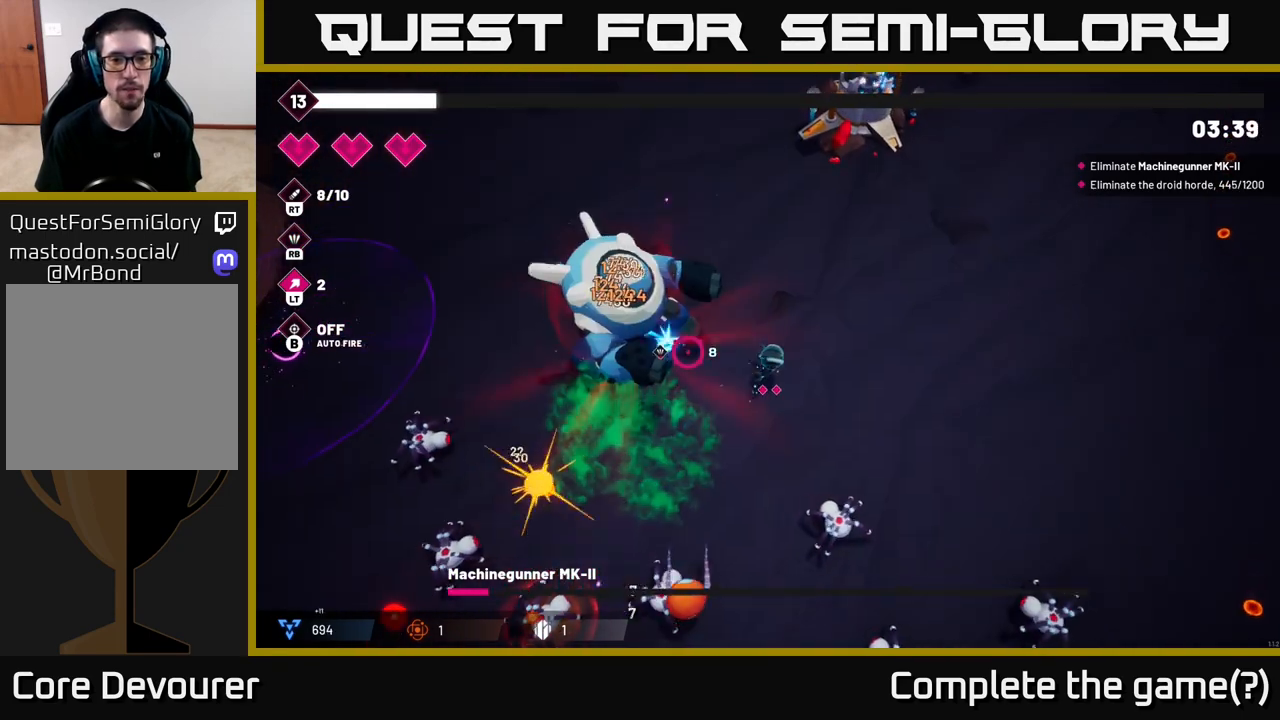
{"buttons": ["R2"], "left_stick": "up", "right_stick": "left", "events": [[200, "left_stick", "up"]]}
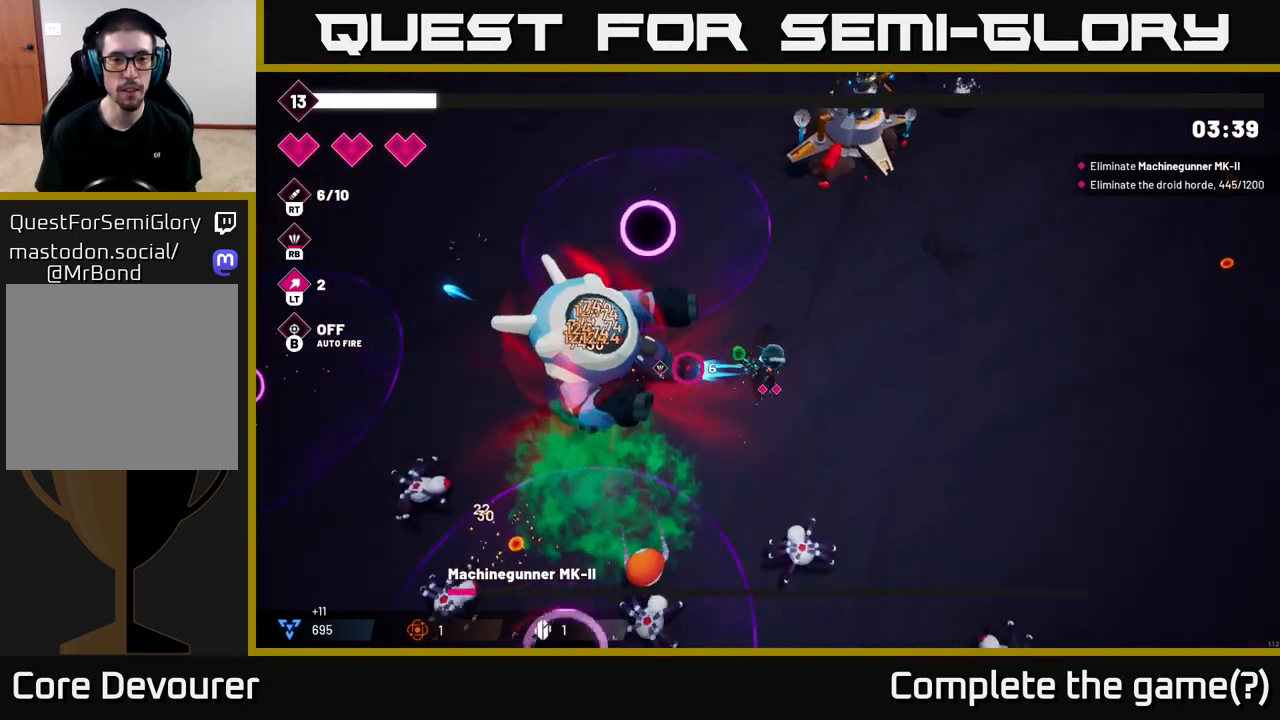
{"buttons": ["R2"], "left_stick": "right", "right_stick": "left", "events": [[283, "left_stick", "up-right"], [433, "left_stick", "right"]]}
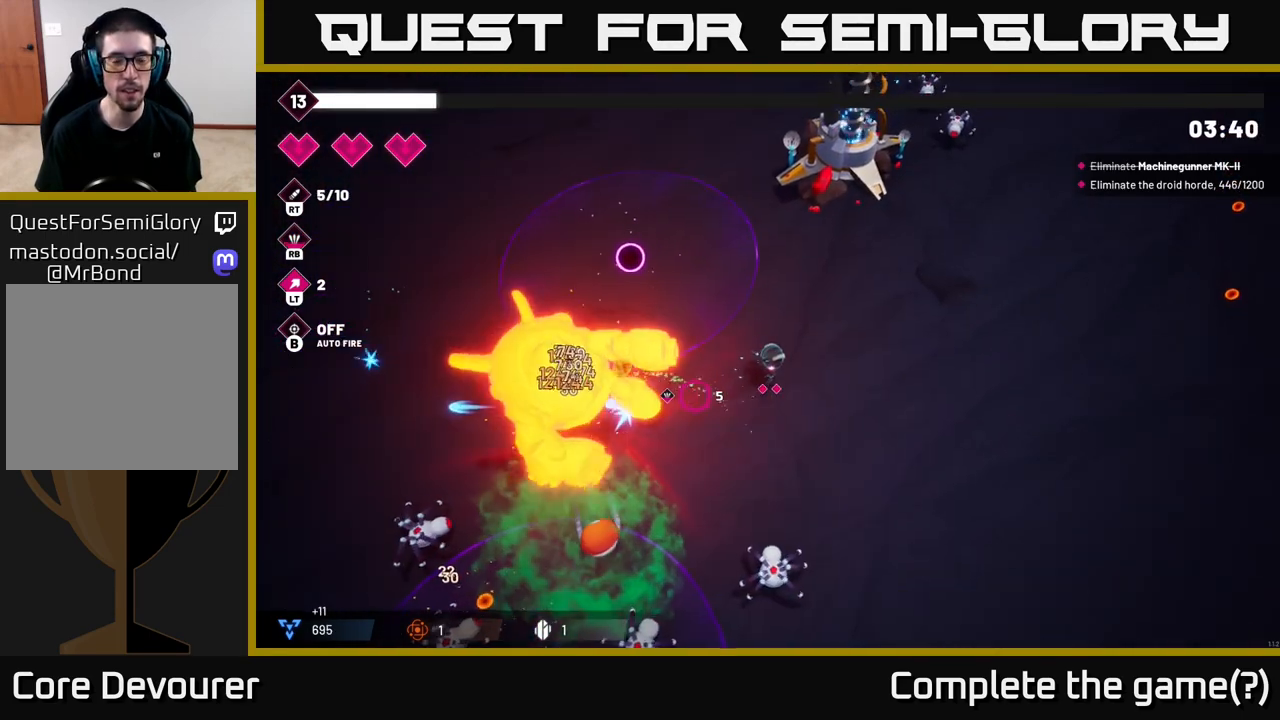
{"buttons": ["R2"], "left_stick": "right", "right_stick": "left", "events": [[283, "left_stick", "center"], [383, "left_stick", "right"]]}
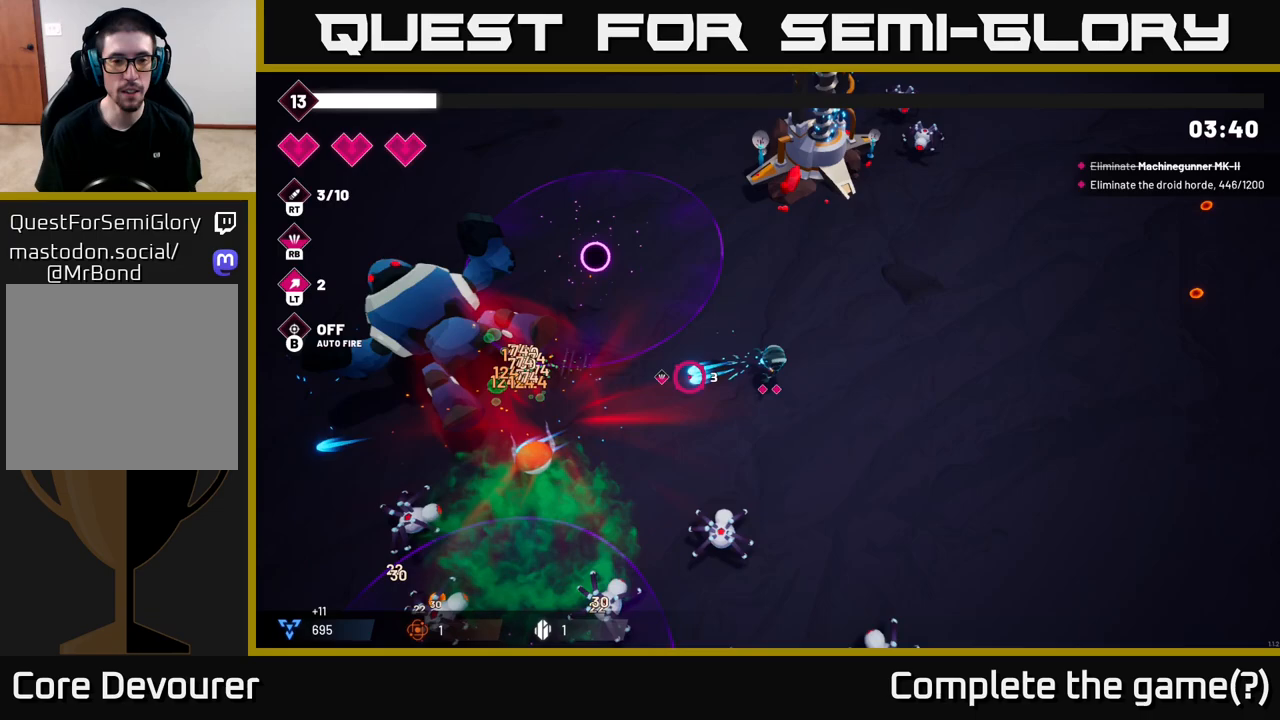
{"buttons": ["R2"], "left_stick": "up", "right_stick": "left", "events": [[117, "left_stick", "up-right"], [383, "left_stick", "up"]]}
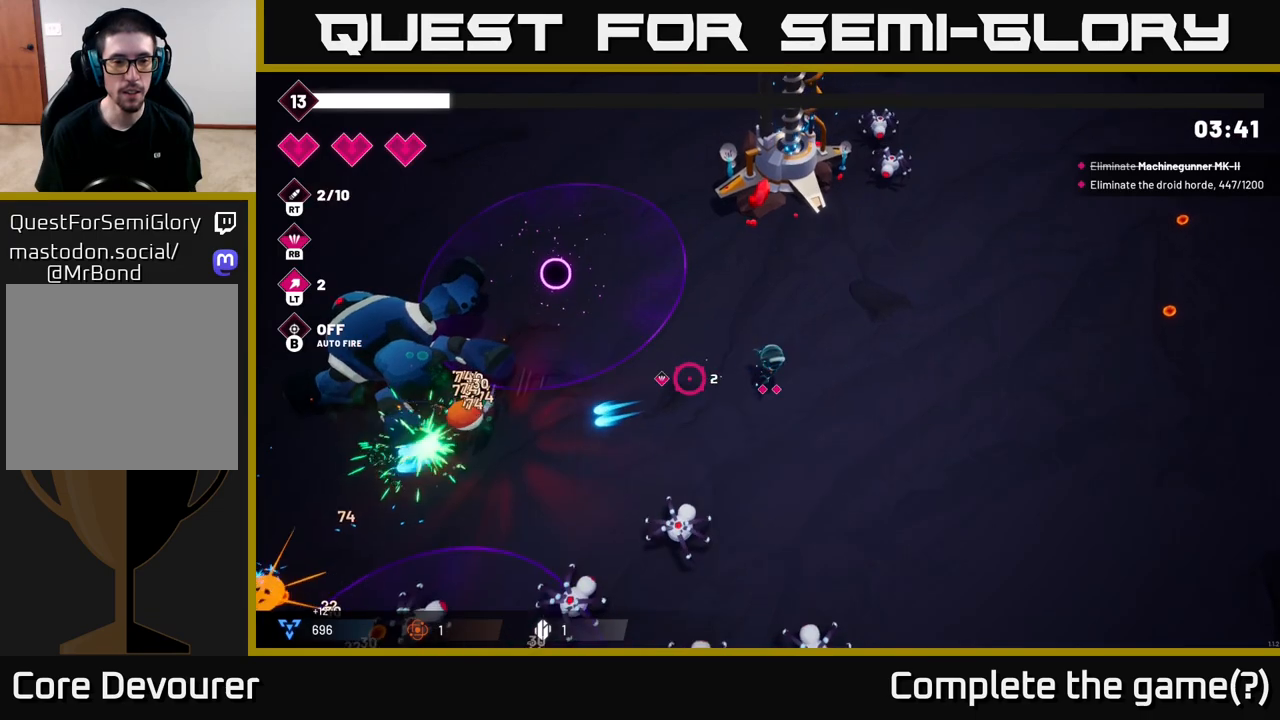
{"buttons": [], "left_stick": "down", "right_stick": "left", "events": [[100, "left_stick", "up-right"], [383, "left_stick", "center"], [500, "R2", "up"], [500, "left_stick", "down"]]}
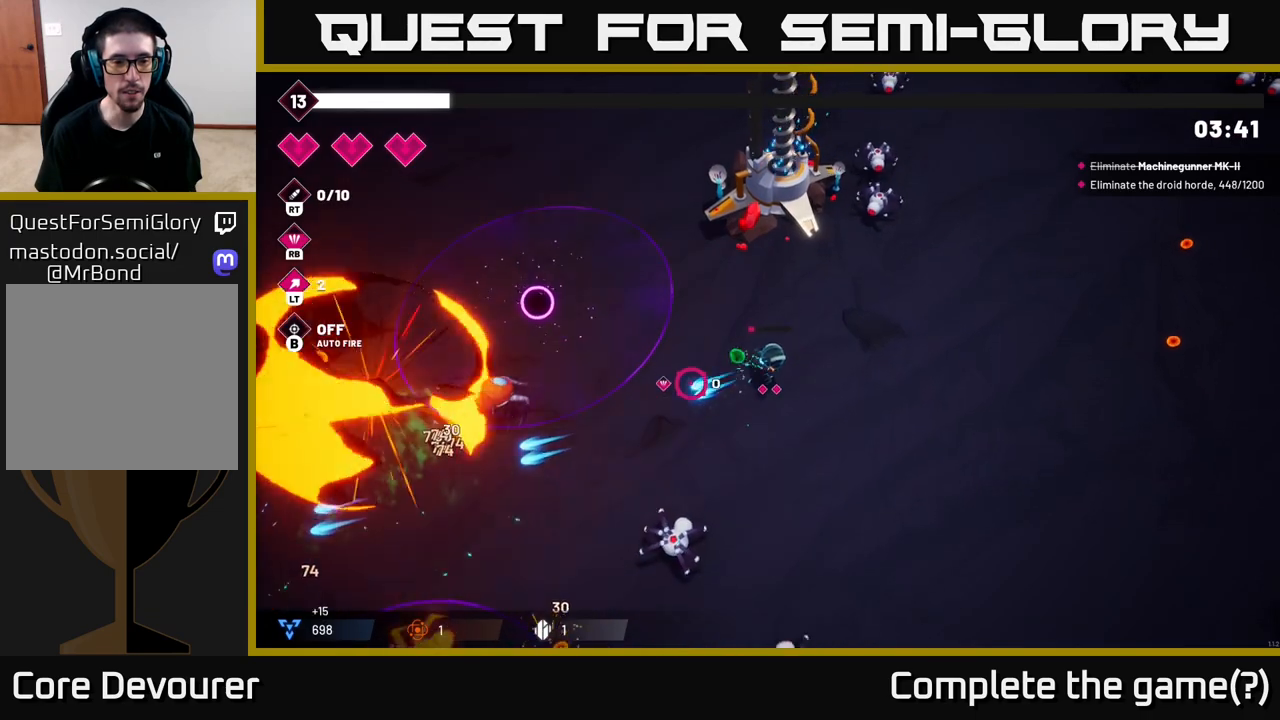
{"buttons": ["R2"], "left_stick": "left", "right_stick": "down", "events": [[67, "left_stick", "down-left"], [83, "right_stick", "down-left"], [267, "right_stick", "down"], [333, "R2", "down"], [483, "left_stick", "left"]]}
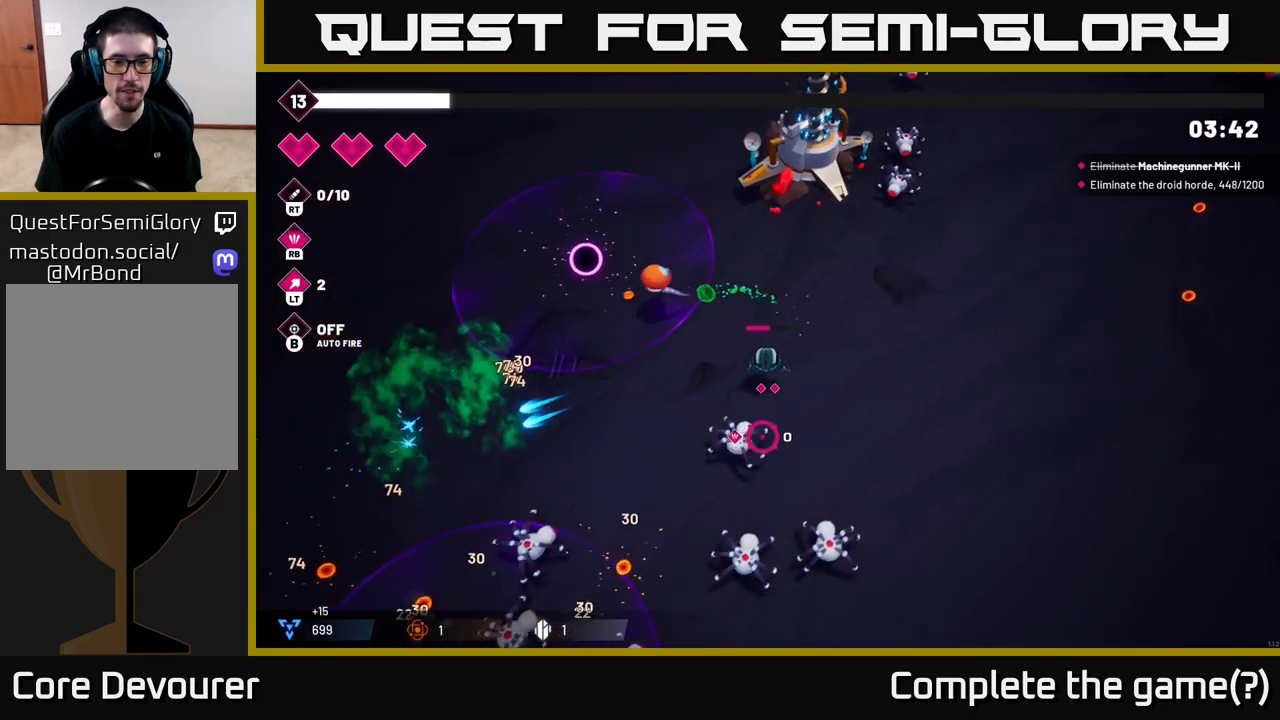
{"buttons": [], "left_stick": "down-left", "right_stick": "down", "events": [[33, "R2", "up"], [133, "R2", "down"], [283, "R2", "up"], [400, "left_stick", "down-left"]]}
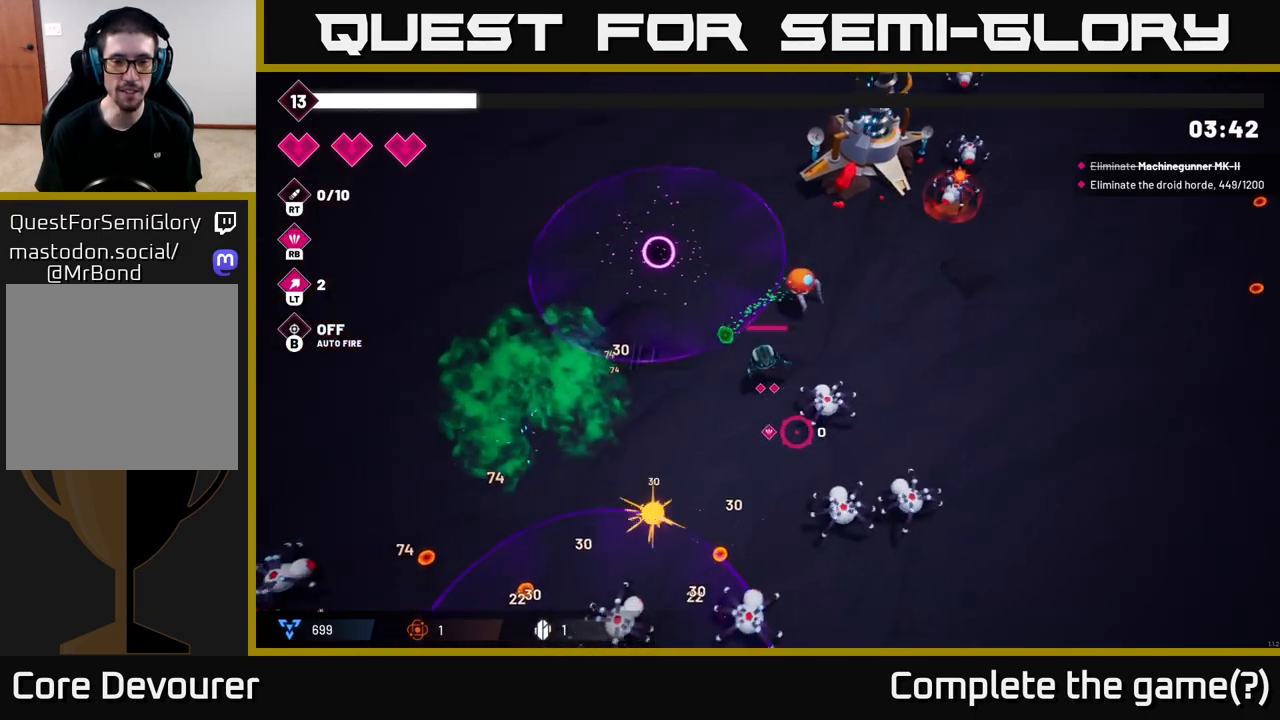
{"buttons": [], "left_stick": "down-left", "right_stick": "down", "events": [[300, "R2", "down"], [450, "R2", "up"]]}
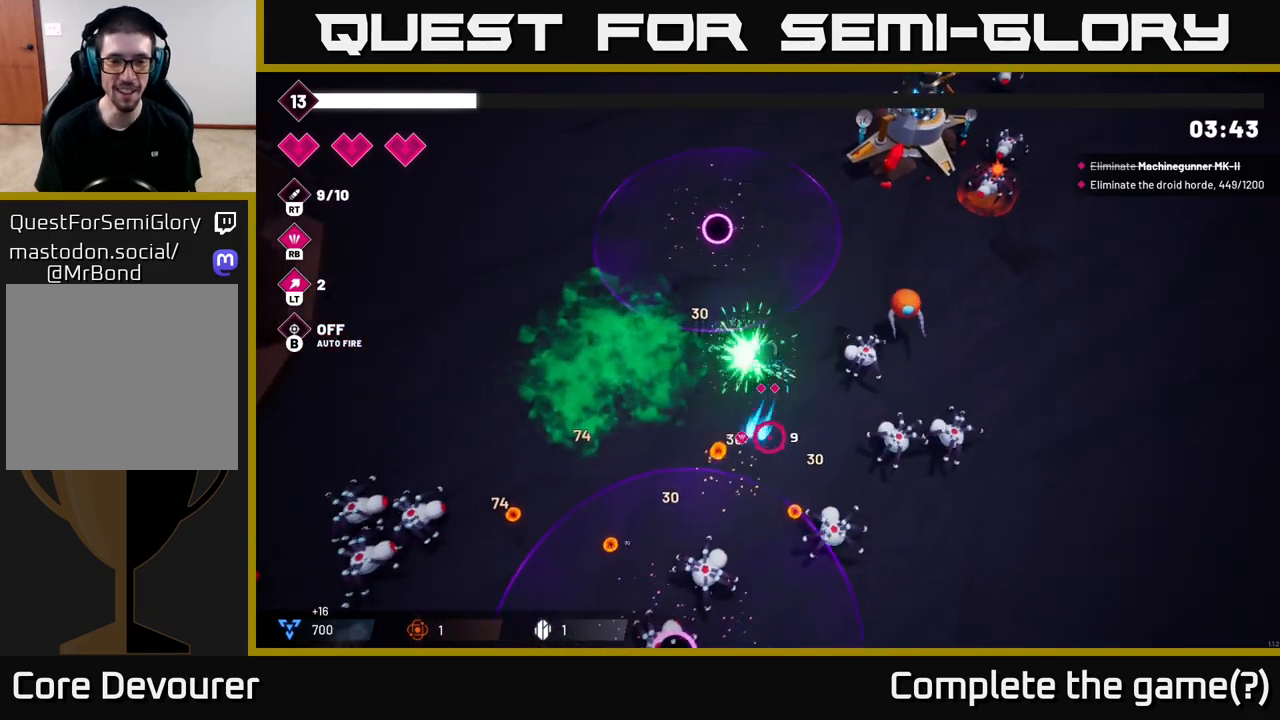
{"buttons": [], "left_stick": "left", "right_stick": "down", "events": [[183, "R2", "down"], [333, "R2", "up"], [383, "left_stick", "left"]]}
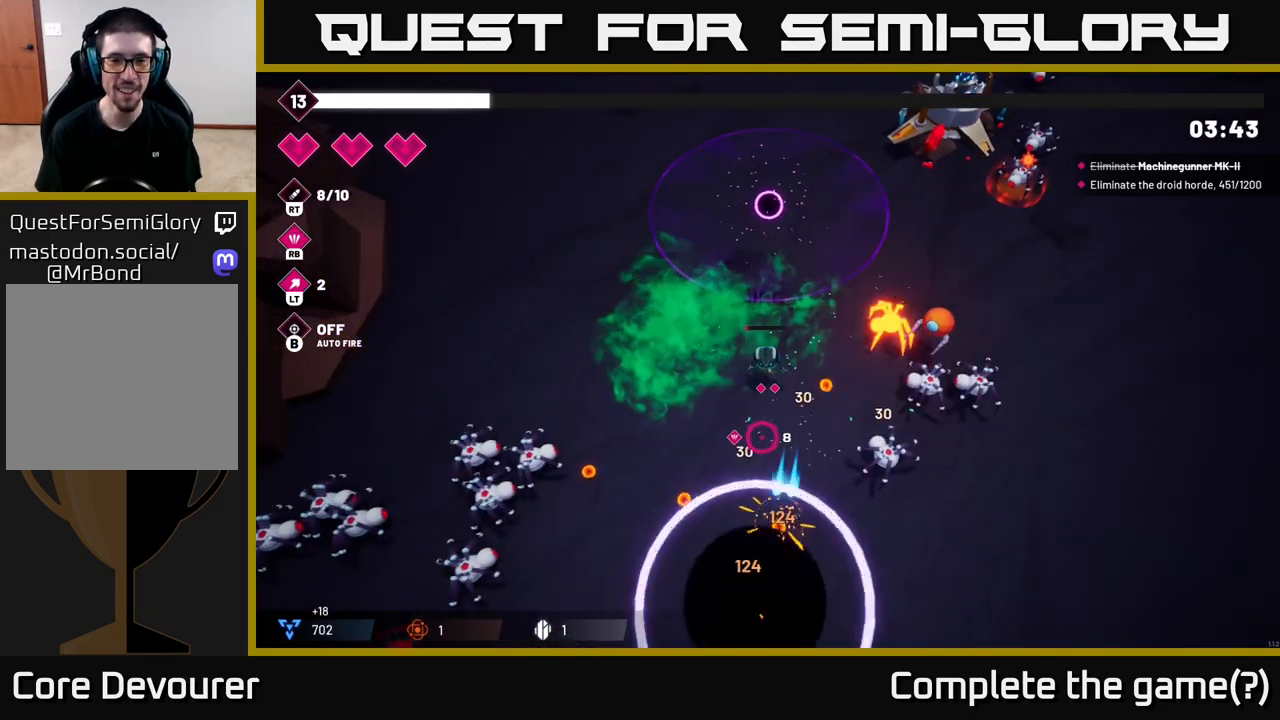
{"buttons": [], "left_stick": "center", "right_stick": "down-right", "events": [[100, "right_stick", "down-right"], [317, "left_stick", "up-left"], [433, "left_stick", "center"]]}
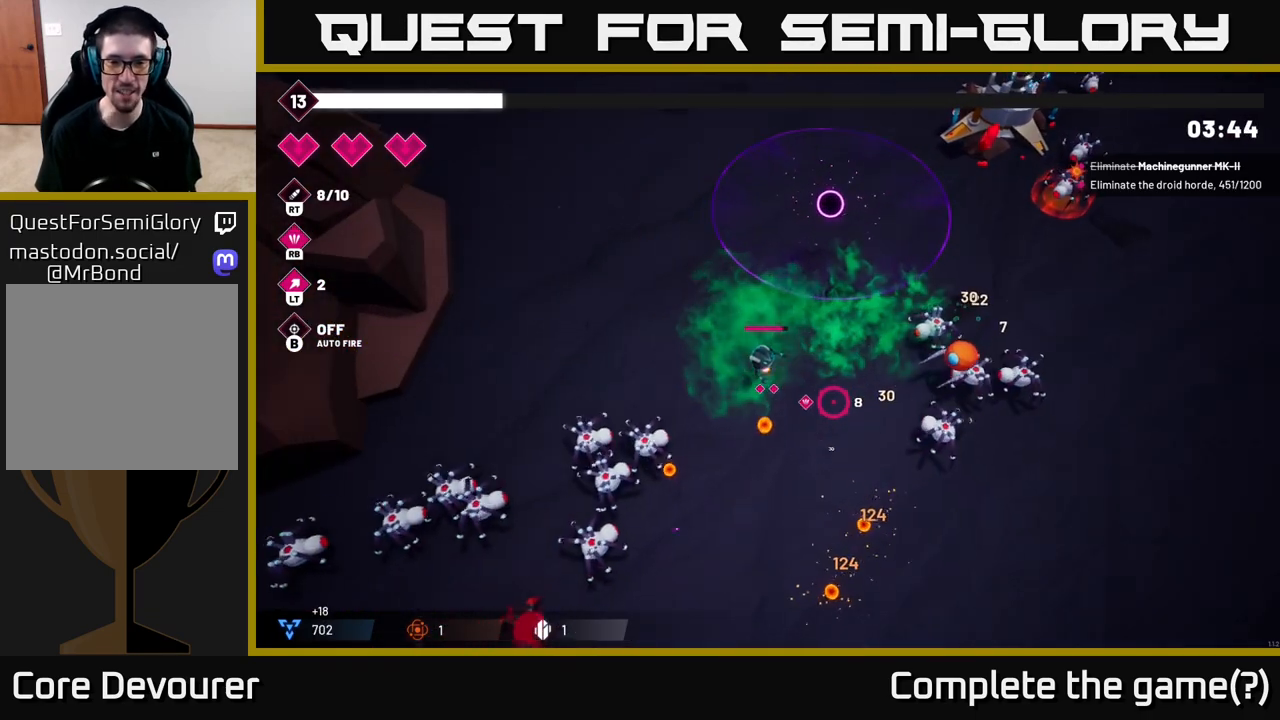
{"buttons": ["R2"], "left_stick": "left", "right_stick": "down", "events": [[133, "left_stick", "up"], [283, "right_stick", "down"], [333, "left_stick", "left"], [383, "R2", "down"]]}